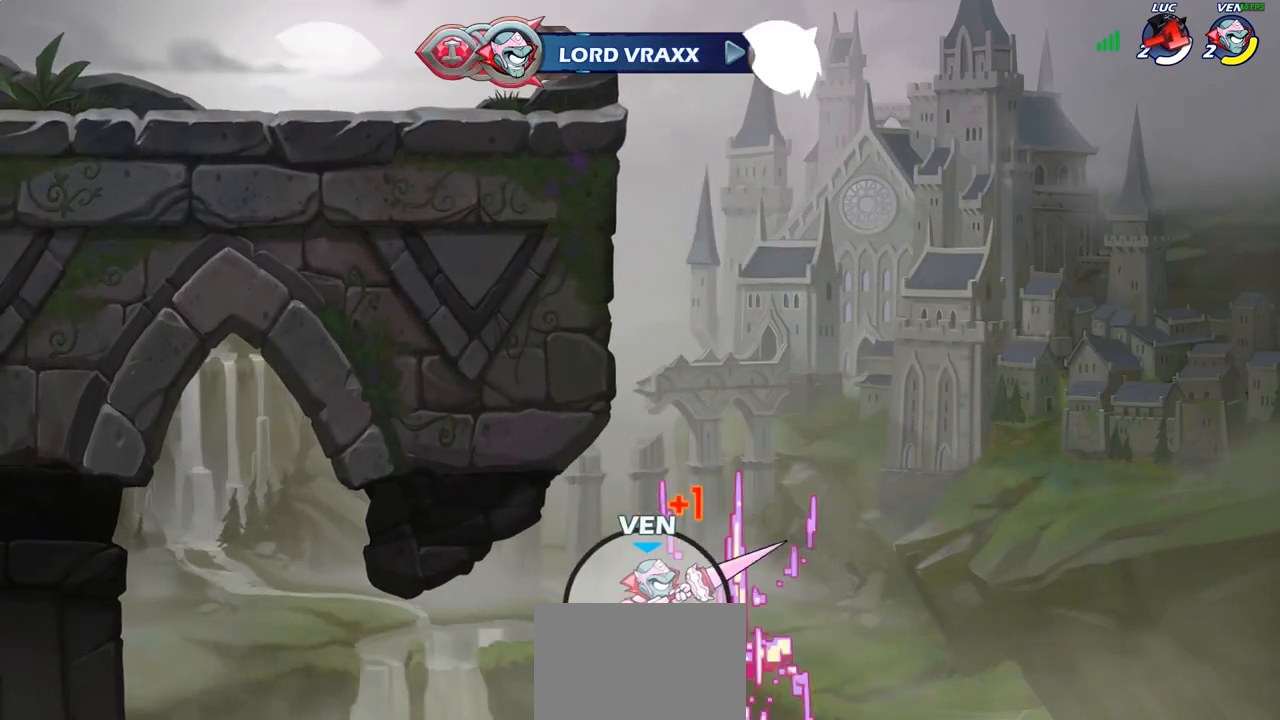
Gameplay with a controller (PlayStation layout); each line is a JSON object with the inputs held at the frame after it. "events" lists button and stick changes between this image and that frame as [ms after this image, input, new state], when the widget could be followed in between. Not read: L3 R3.
{"buttons": [], "left_stick": "center", "right_stick": "center", "events": []}
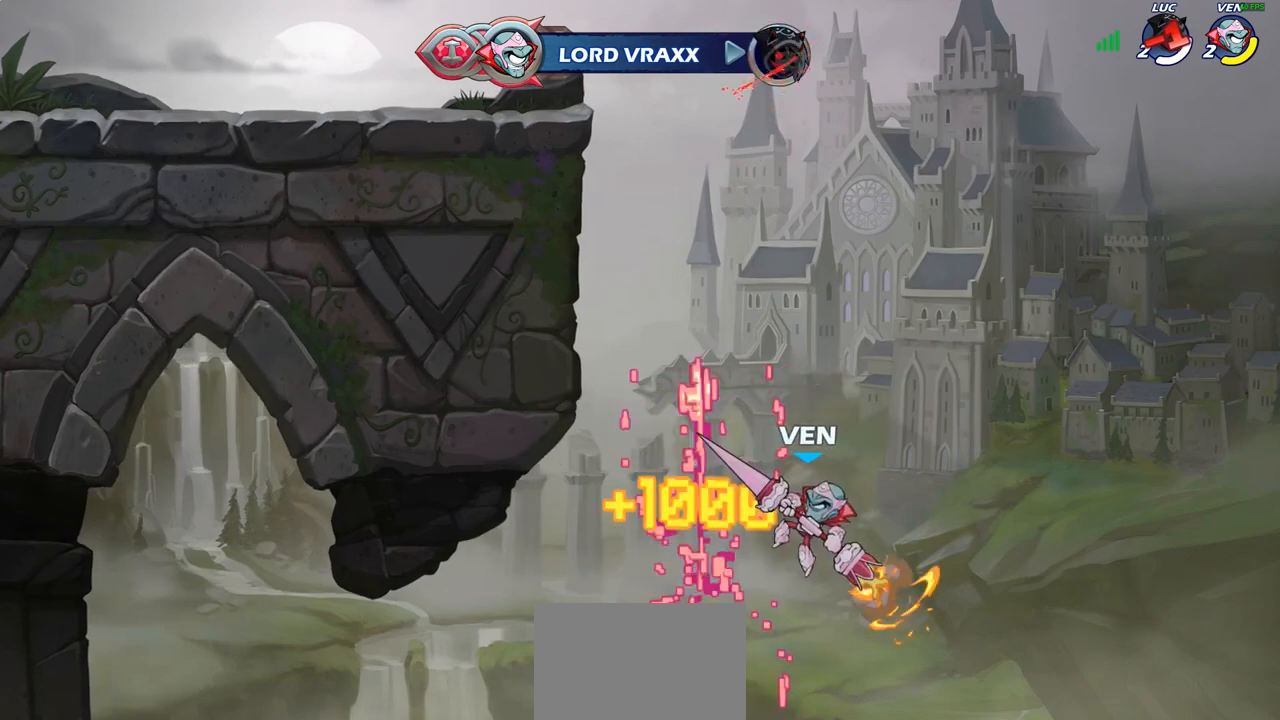
{"buttons": [], "left_stick": "center", "right_stick": "center", "events": []}
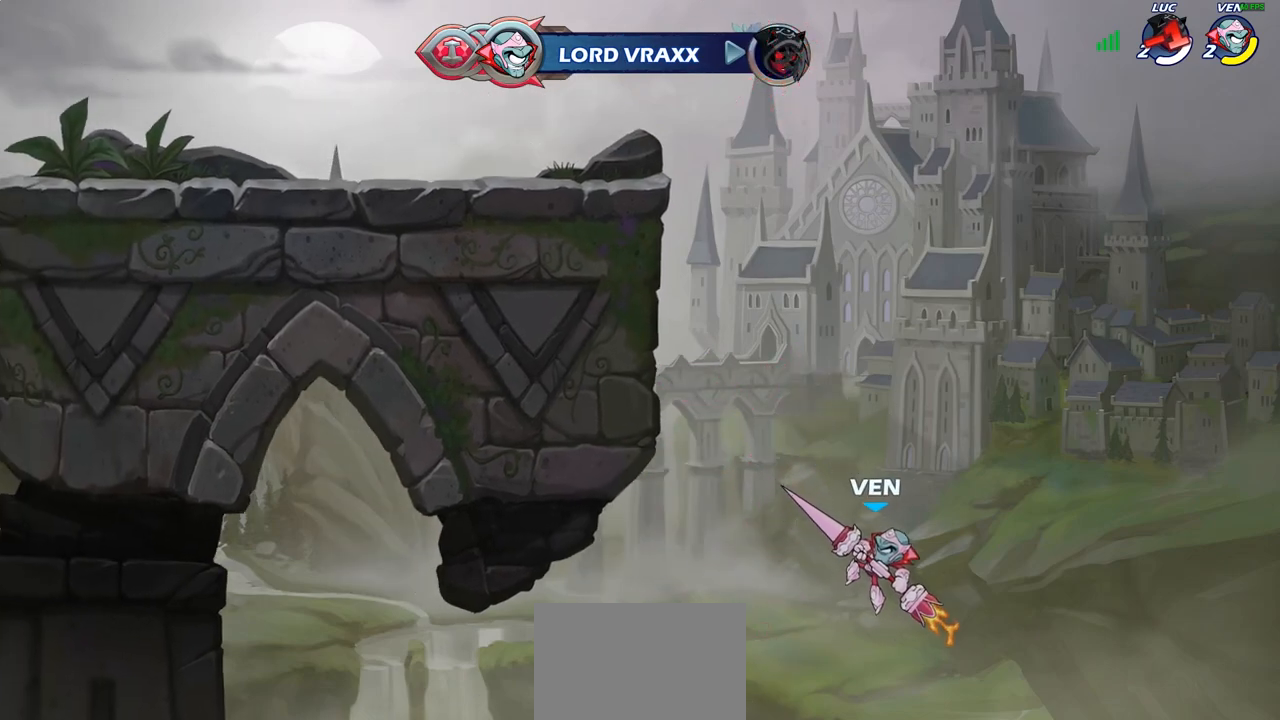
{"buttons": [], "left_stick": "center", "right_stick": "center", "events": []}
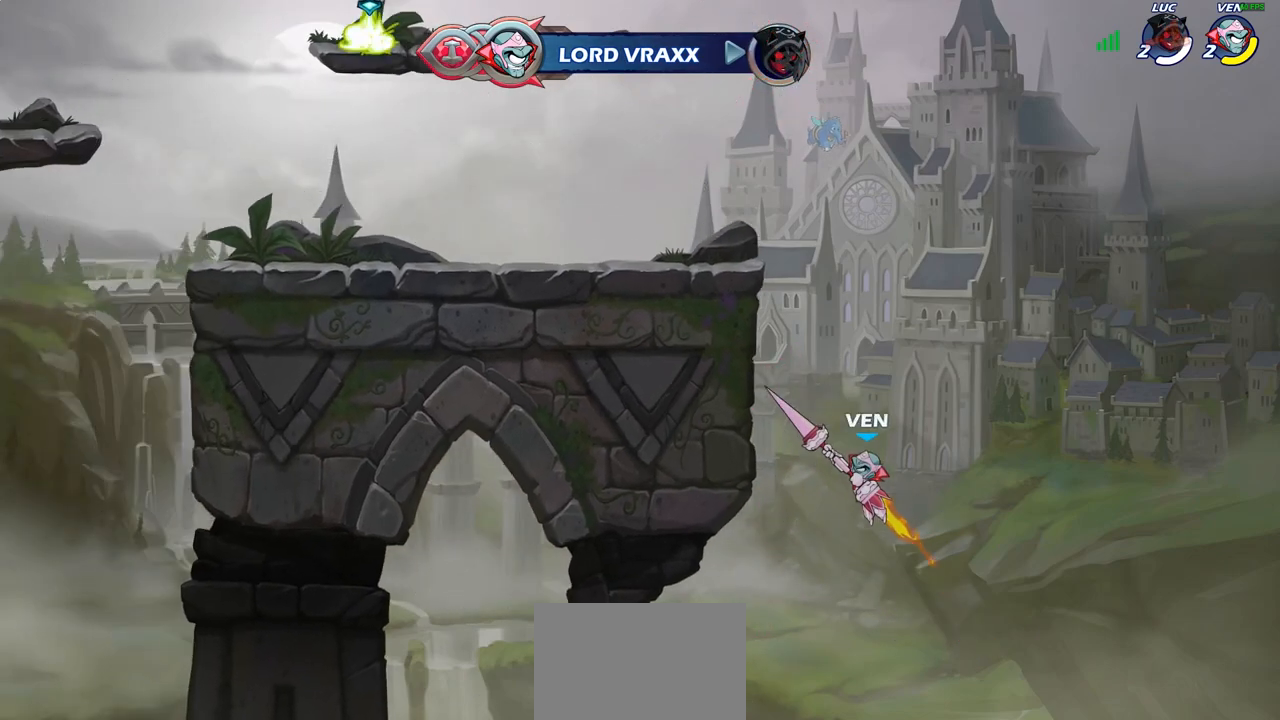
{"buttons": [], "left_stick": "center", "right_stick": "center", "events": []}
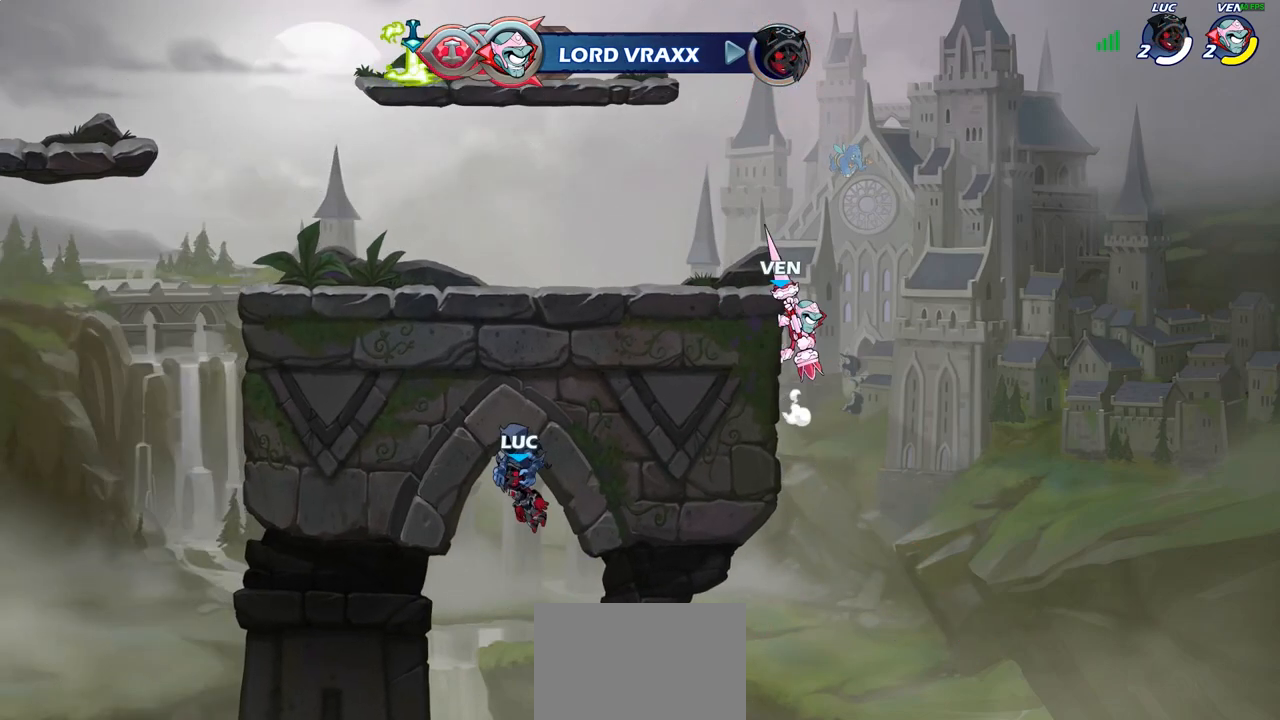
{"buttons": [], "left_stick": "center", "right_stick": "center", "events": []}
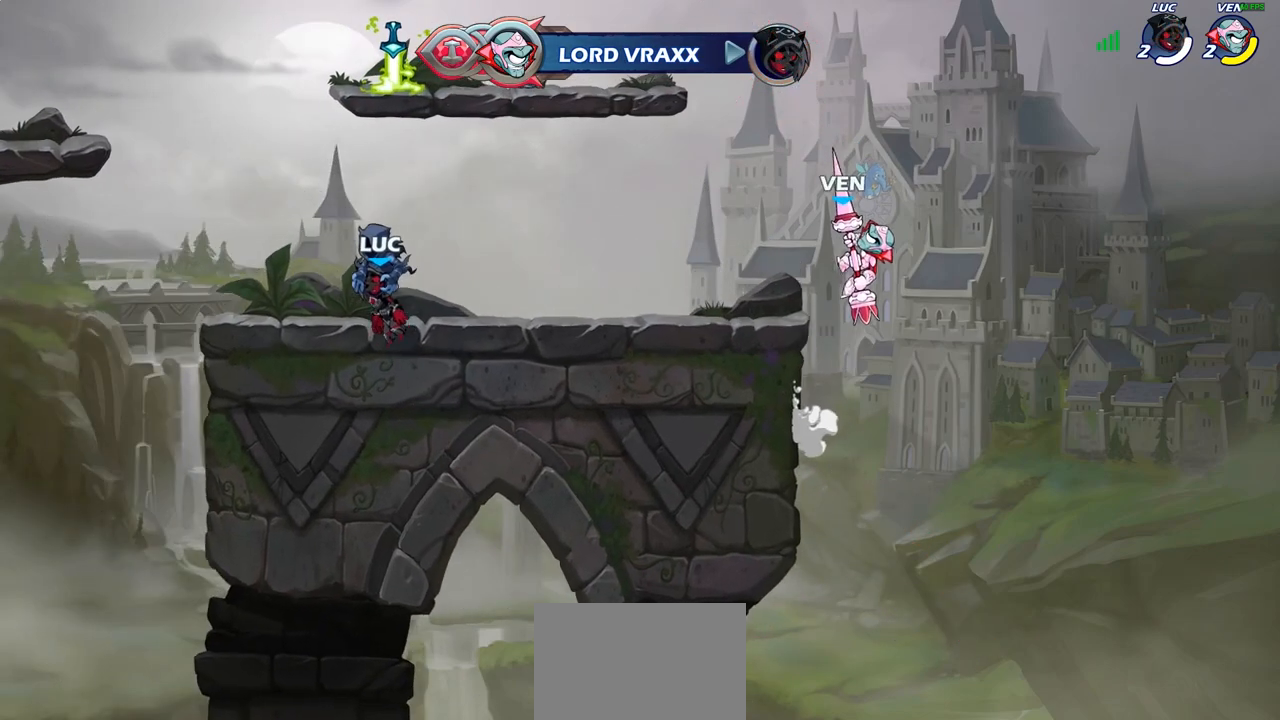
{"buttons": [], "left_stick": "center", "right_stick": "center", "events": []}
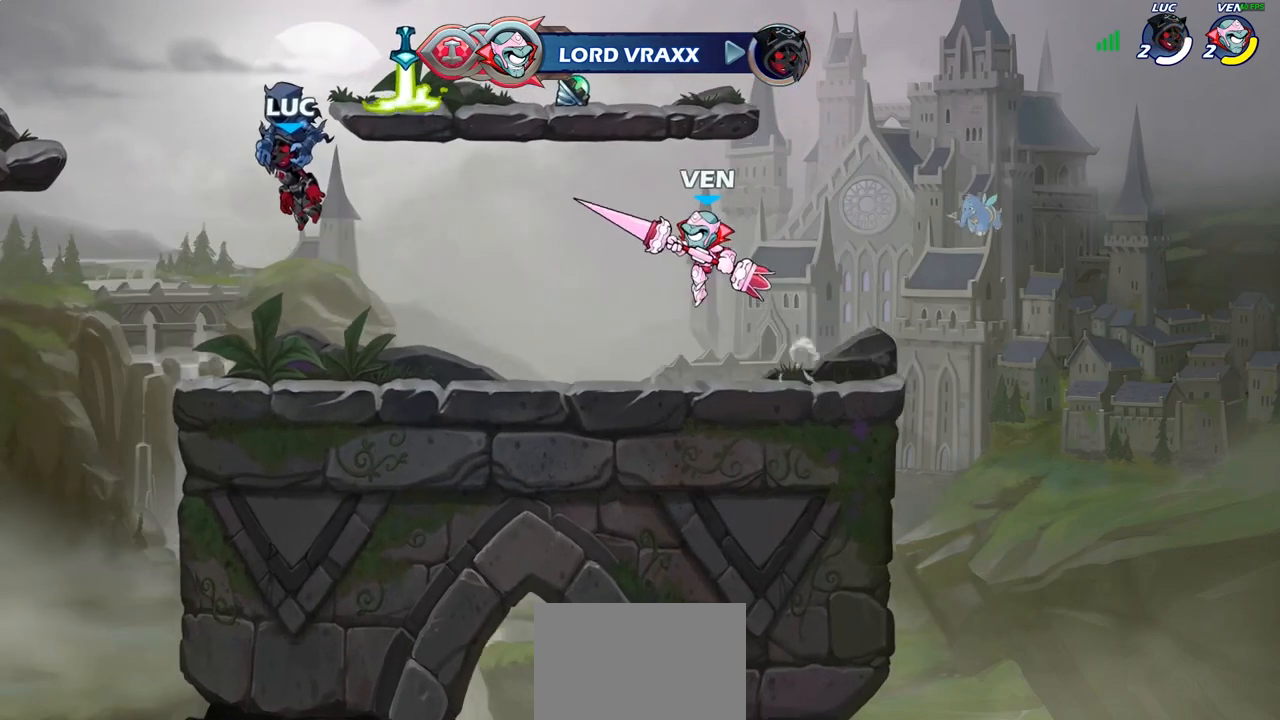
{"buttons": [], "left_stick": "center", "right_stick": "center", "events": []}
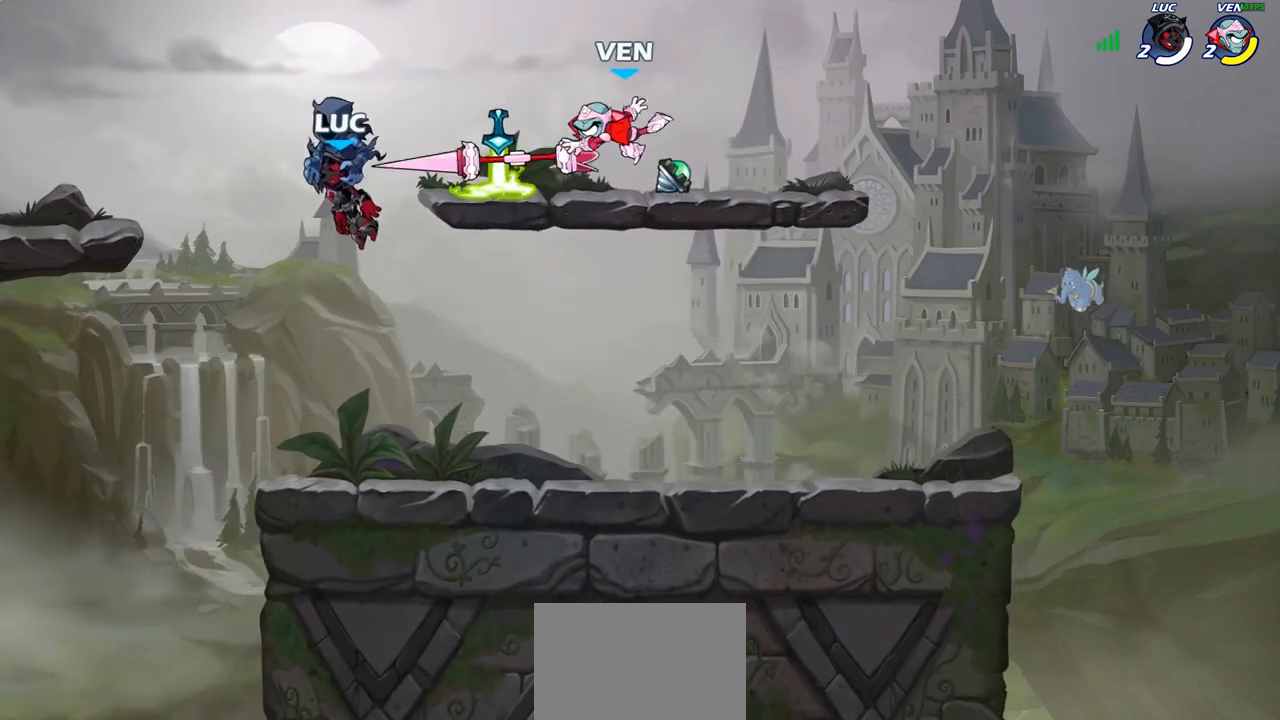
{"buttons": [], "left_stick": "center", "right_stick": "center", "events": []}
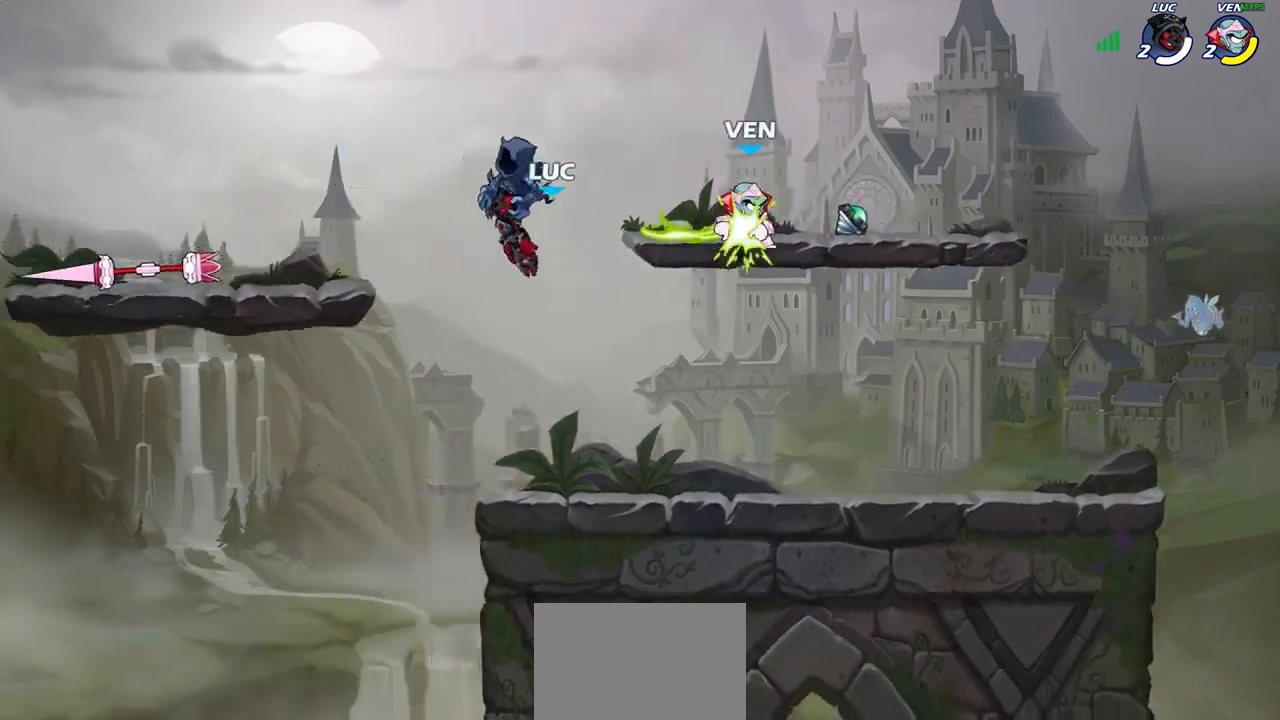
{"buttons": [], "left_stick": "right", "right_stick": "center", "events": [[367, "left_stick", "right"]]}
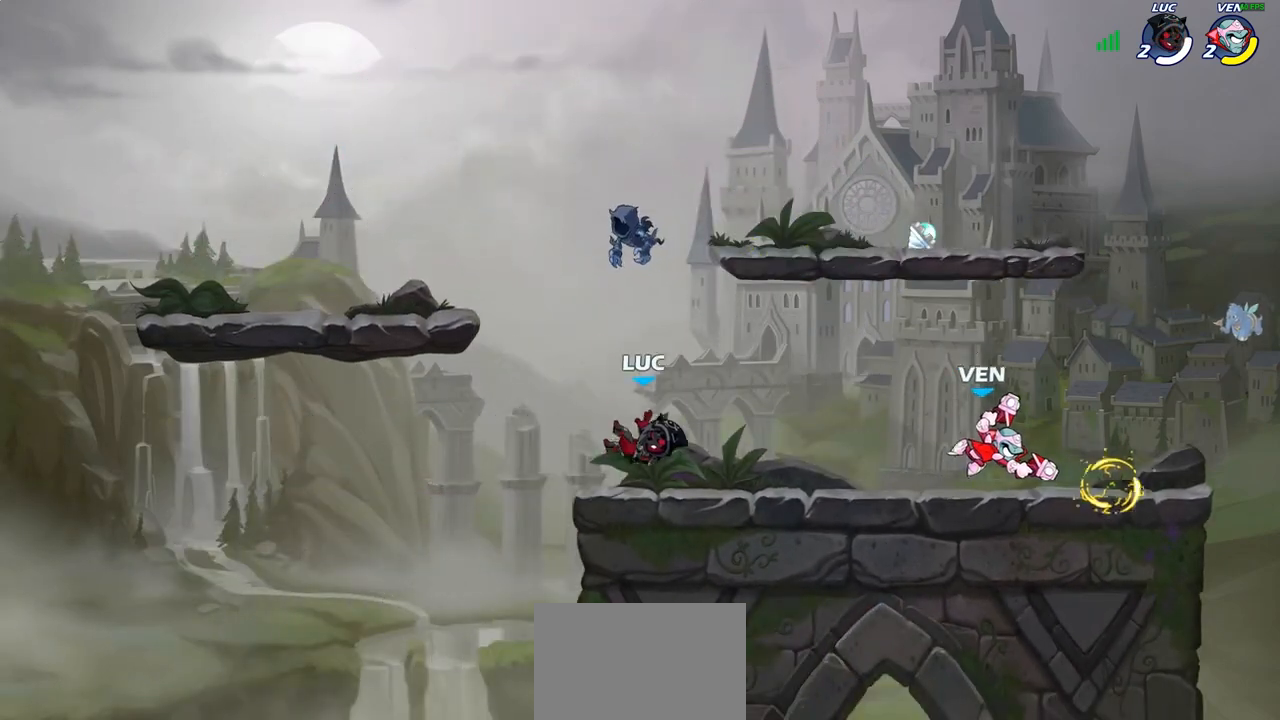
{"buttons": [], "left_stick": "right", "right_stick": "center", "events": [[183, "R2", "down"], [333, "R2", "up"]]}
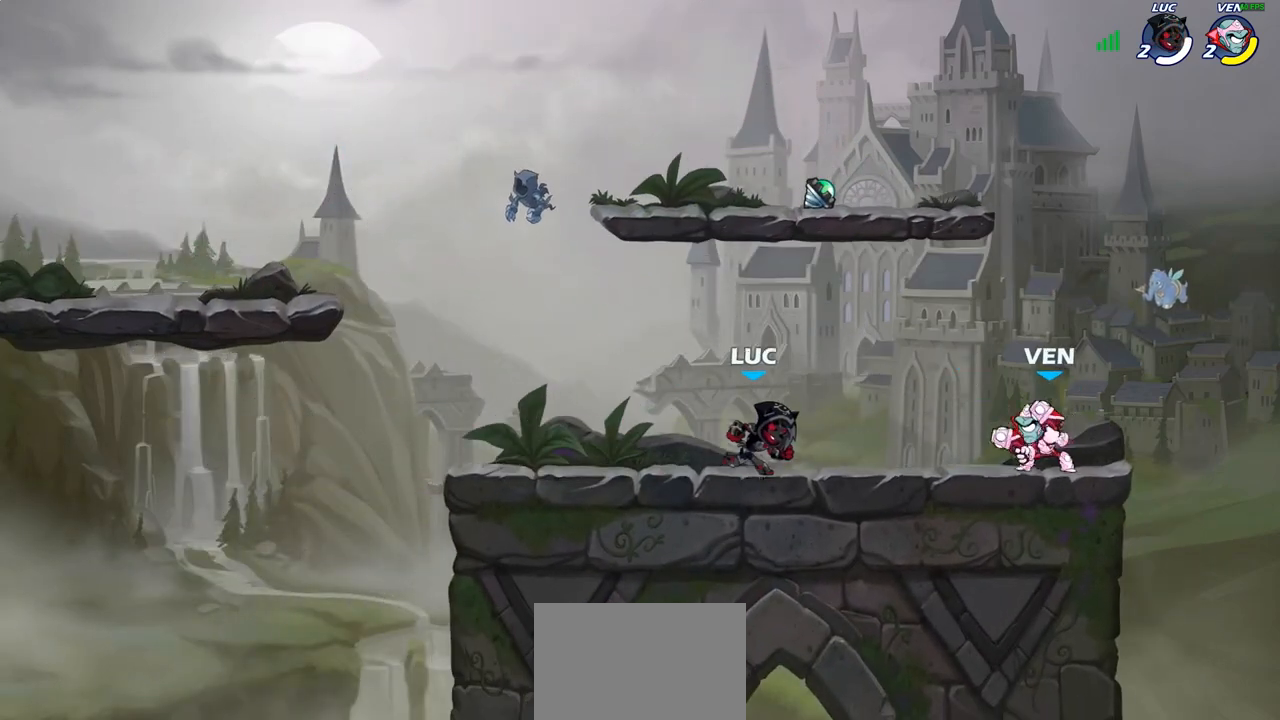
{"buttons": ["R2"], "left_stick": "up-left", "right_stick": "center", "events": [[217, "left_stick", "up-left"], [400, "R2", "down"]]}
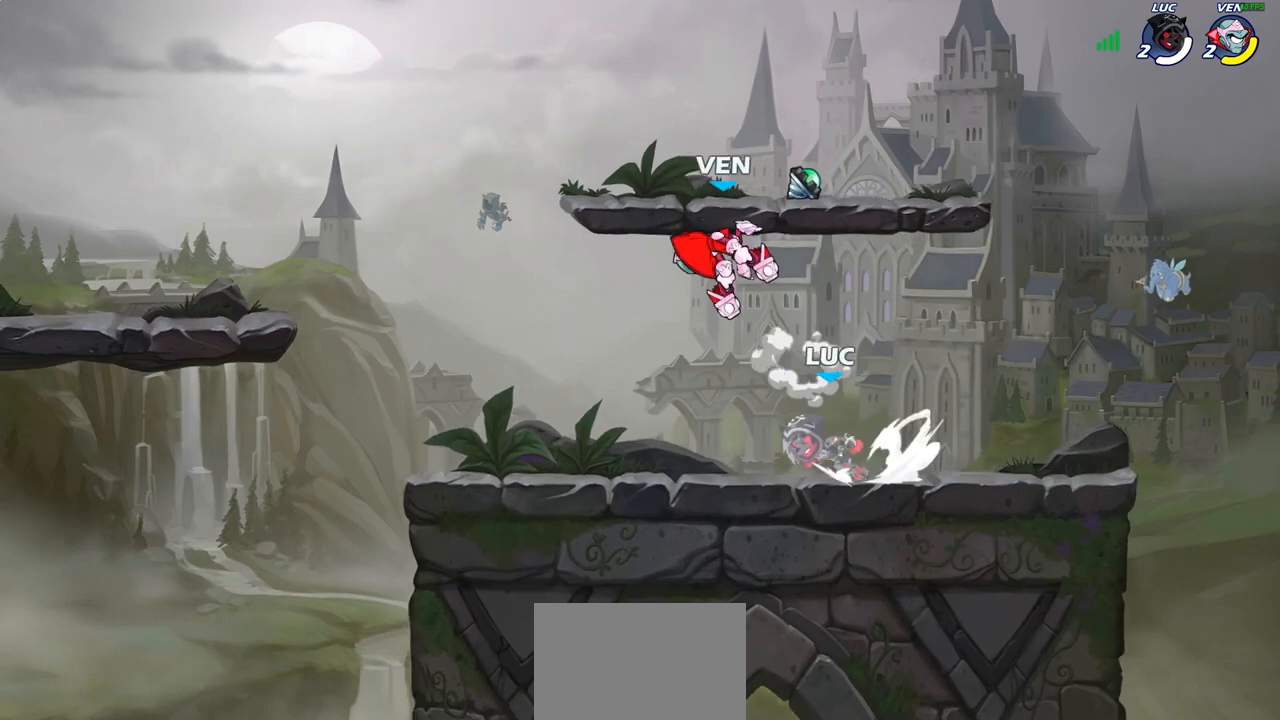
{"buttons": [], "left_stick": "left", "right_stick": "center", "events": [[17, "R2", "up"], [67, "left_stick", "center"], [83, "SQUARE", "down"], [133, "CROSS", "down"], [150, "SQUARE", "up"], [233, "CROSS", "up"], [467, "left_stick", "left"]]}
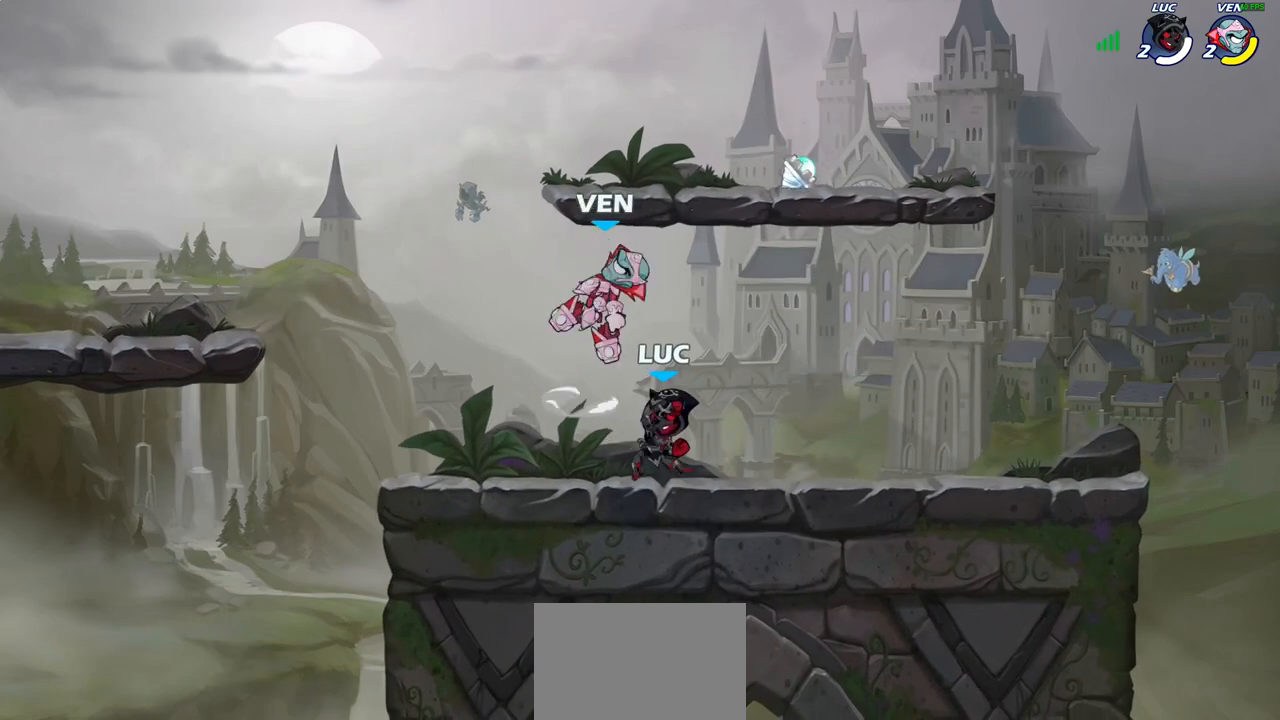
{"buttons": [], "left_stick": "up-left", "right_stick": "center", "events": [[100, "left_stick", "center"], [267, "CROSS", "down"], [300, "left_stick", "up-right"], [350, "R2", "down"], [367, "CROSS", "up"], [500, "R2", "up"], [500, "left_stick", "up-left"]]}
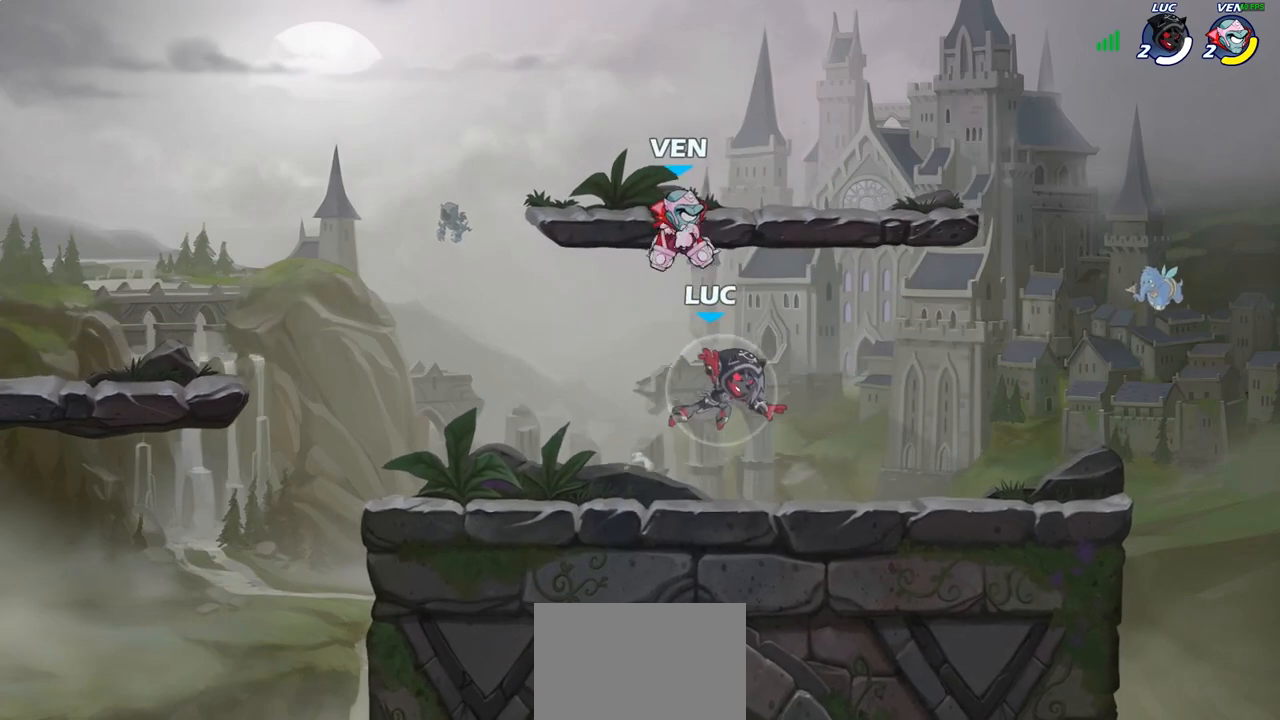
{"buttons": [], "left_stick": "right", "right_stick": "center", "events": [[117, "CROSS", "down"], [150, "SQUARE", "down"], [167, "right_stick", "down-left"], [200, "CROSS", "up"], [200, "SQUARE", "up"], [200, "left_stick", "center"], [250, "right_stick", "center"], [400, "left_stick", "right"]]}
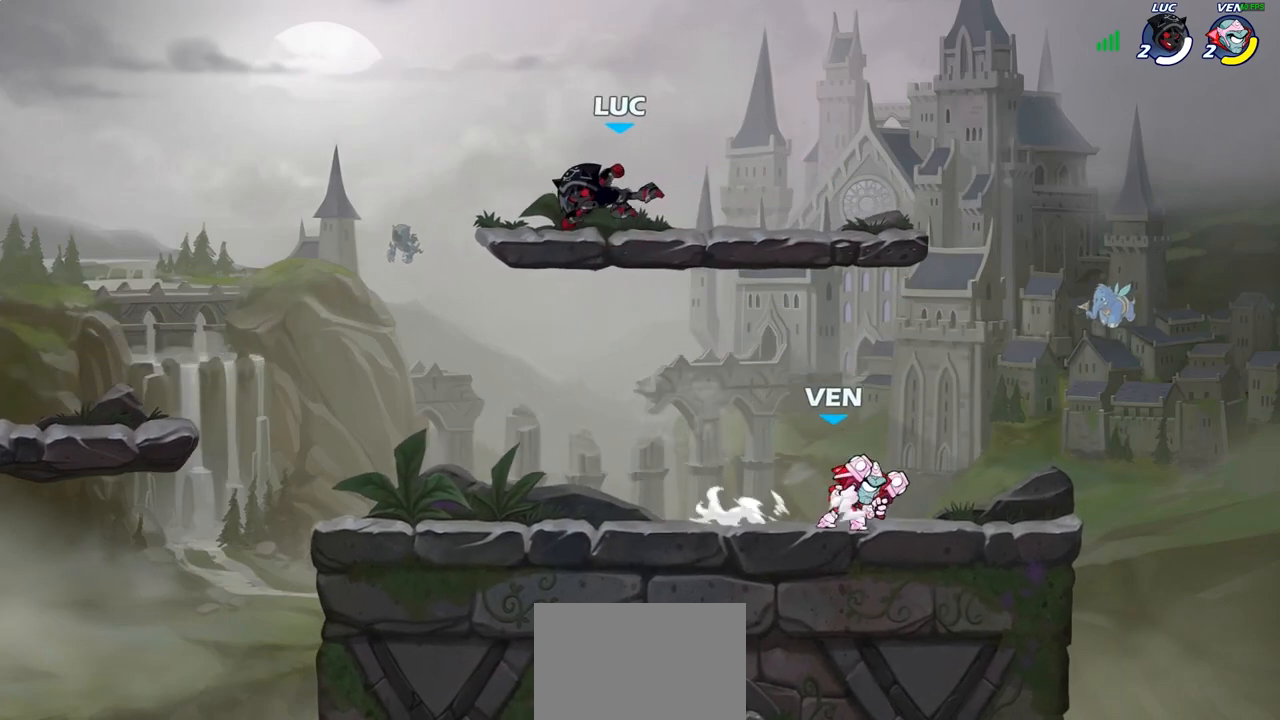
{"buttons": [], "left_stick": "right", "right_stick": "center", "events": [[333, "CROSS", "down"], [400, "CROSS", "up"]]}
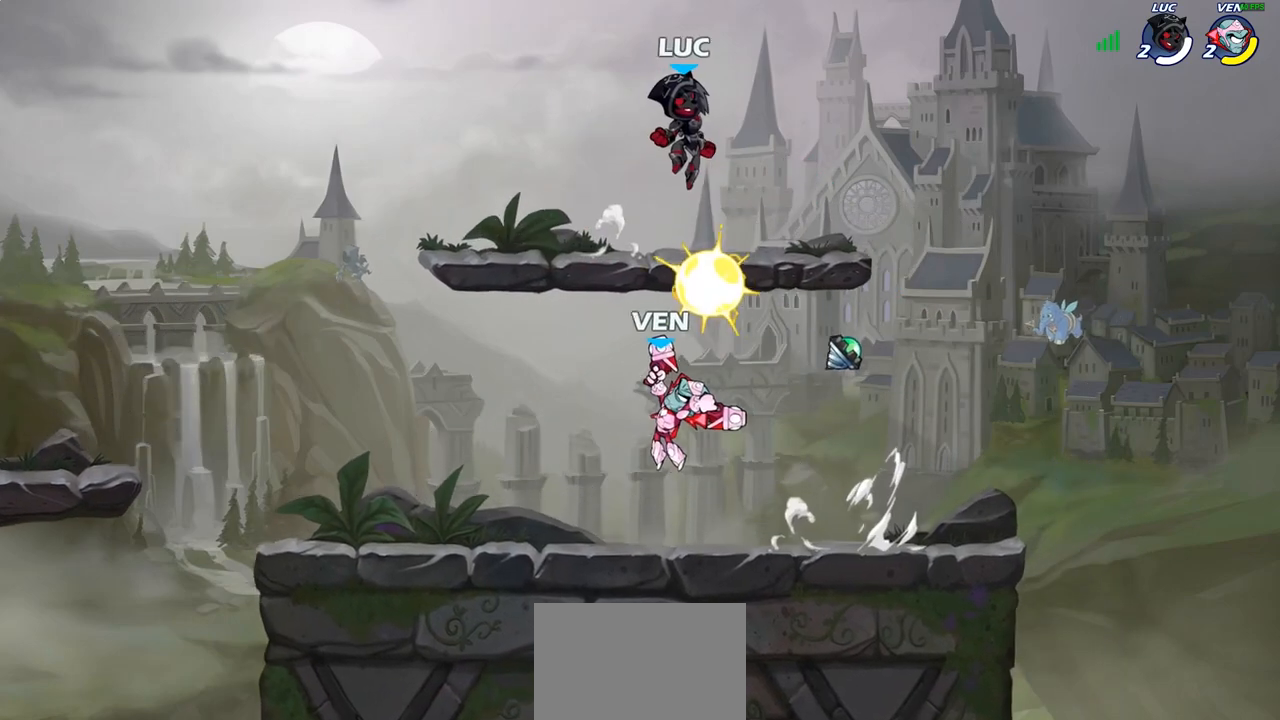
{"buttons": [], "left_stick": "down", "right_stick": "center", "events": [[17, "left_stick", "center"], [167, "left_stick", "down"]]}
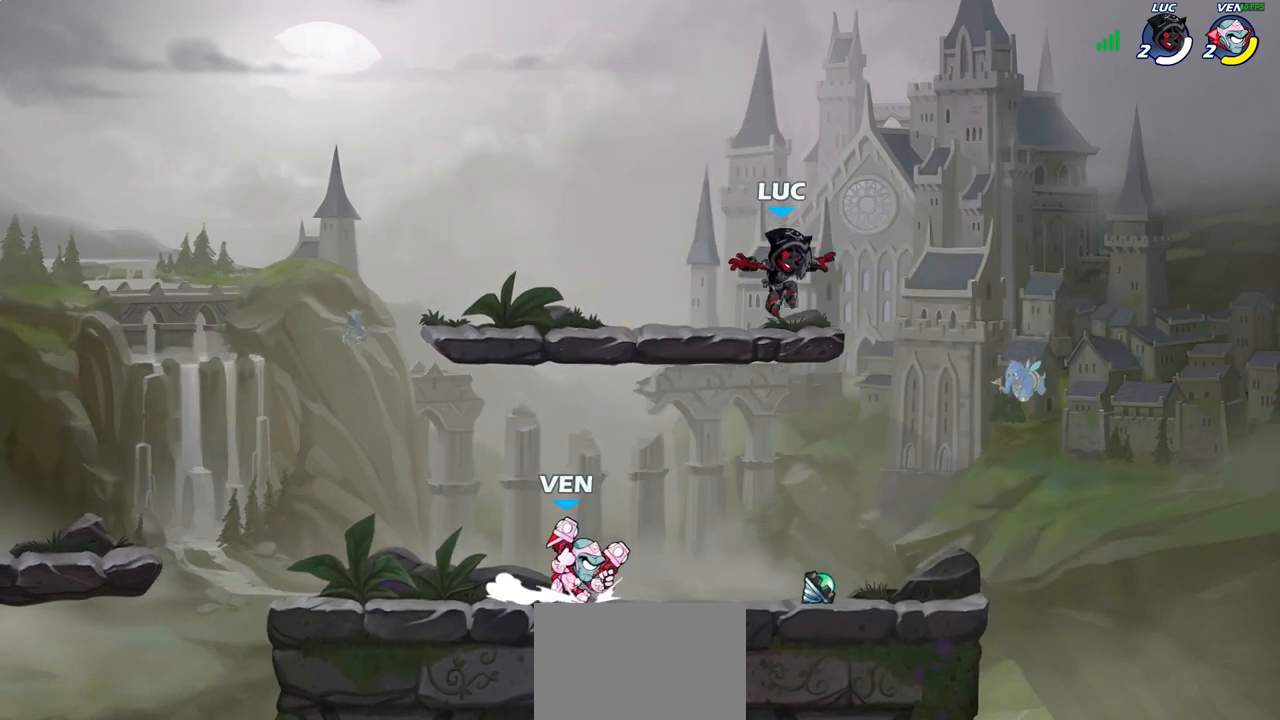
{"buttons": [], "left_stick": "down-left", "right_stick": "center", "events": [[67, "CROSS", "down"], [100, "left_stick", "center"], [183, "CROSS", "up"], [267, "left_stick", "down-left"]]}
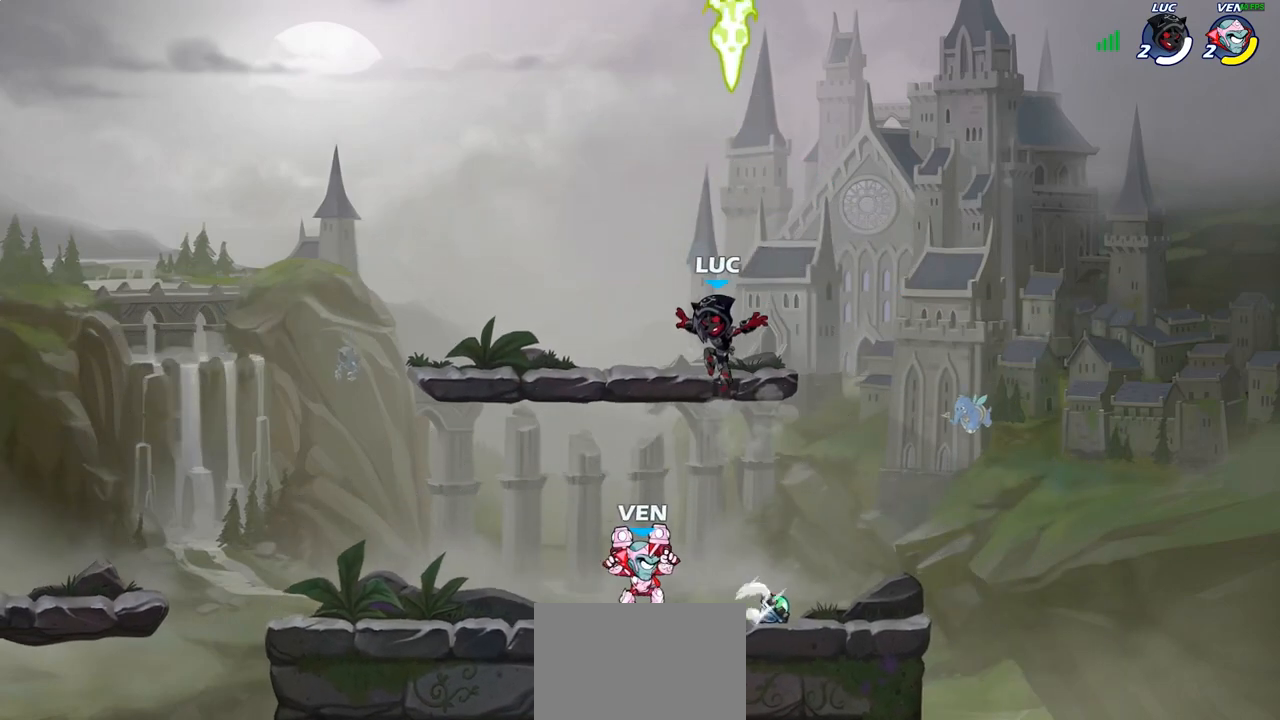
{"buttons": [], "left_stick": "up-right", "right_stick": "center", "events": [[50, "left_stick", "down"], [250, "left_stick", "right"], [267, "CROSS", "down"], [333, "left_stick", "up-right"], [367, "R1", "down"], [433, "CROSS", "up"], [483, "R1", "up"]]}
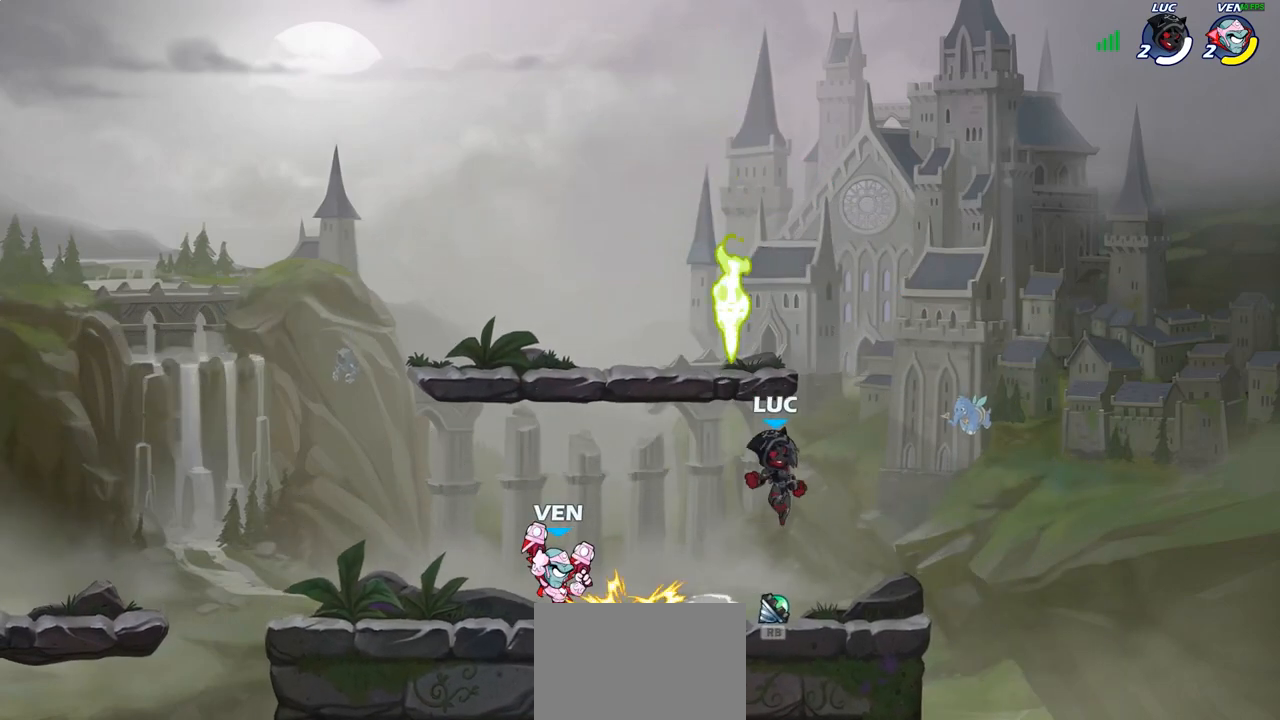
{"buttons": [], "left_stick": "center", "right_stick": "center", "events": [[50, "left_stick", "up-left"], [117, "left_stick", "down-left"], [233, "R1", "down"], [300, "R1", "up"], [350, "left_stick", "center"]]}
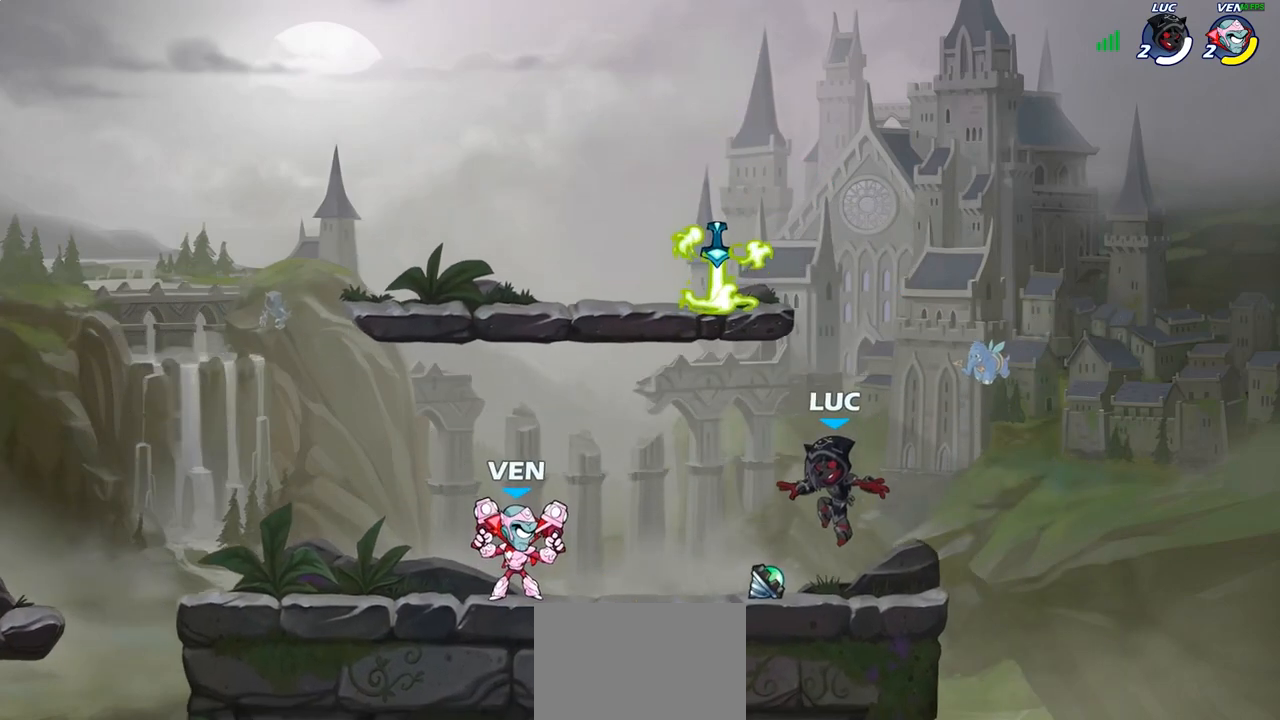
{"buttons": [], "left_stick": "down-left", "right_stick": "center", "events": [[117, "R1", "down"], [200, "CROSS", "down"], [233, "R1", "up"], [283, "CROSS", "up"], [400, "left_stick", "down-left"]]}
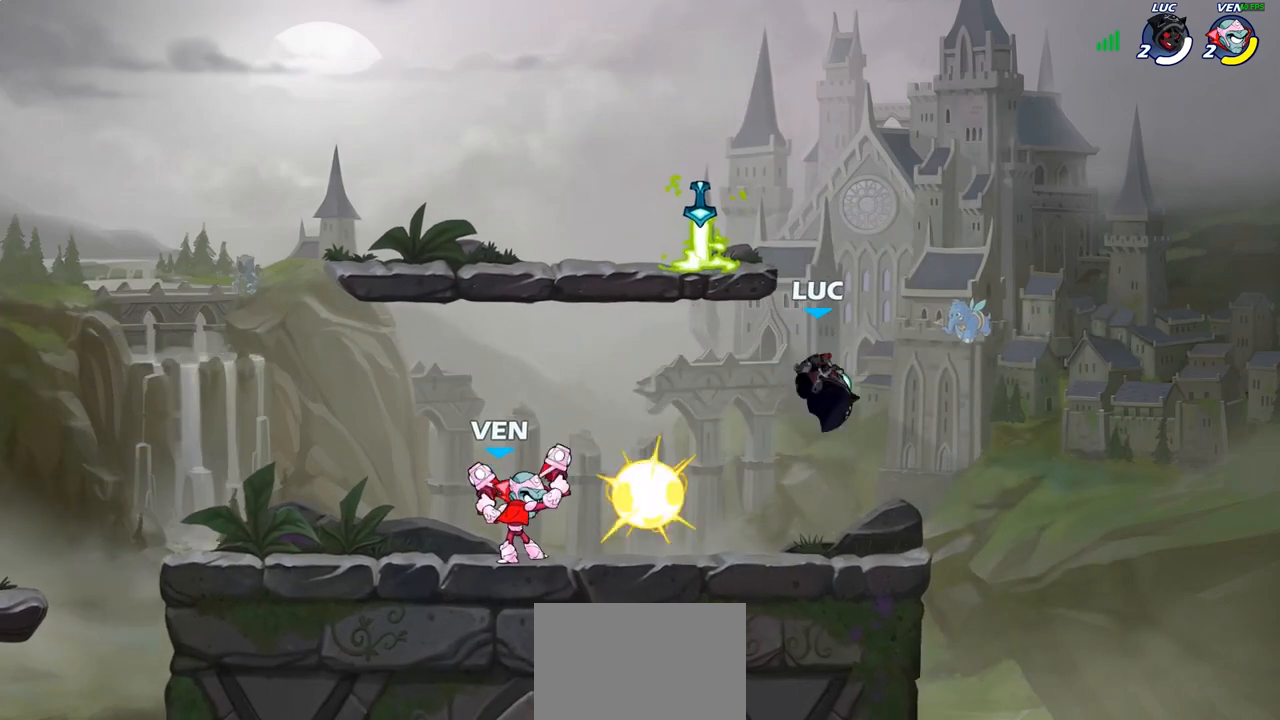
{"buttons": [], "left_stick": "center", "right_stick": "center", "events": [[50, "R1", "down"], [67, "R1", "up"], [100, "left_stick", "center"]]}
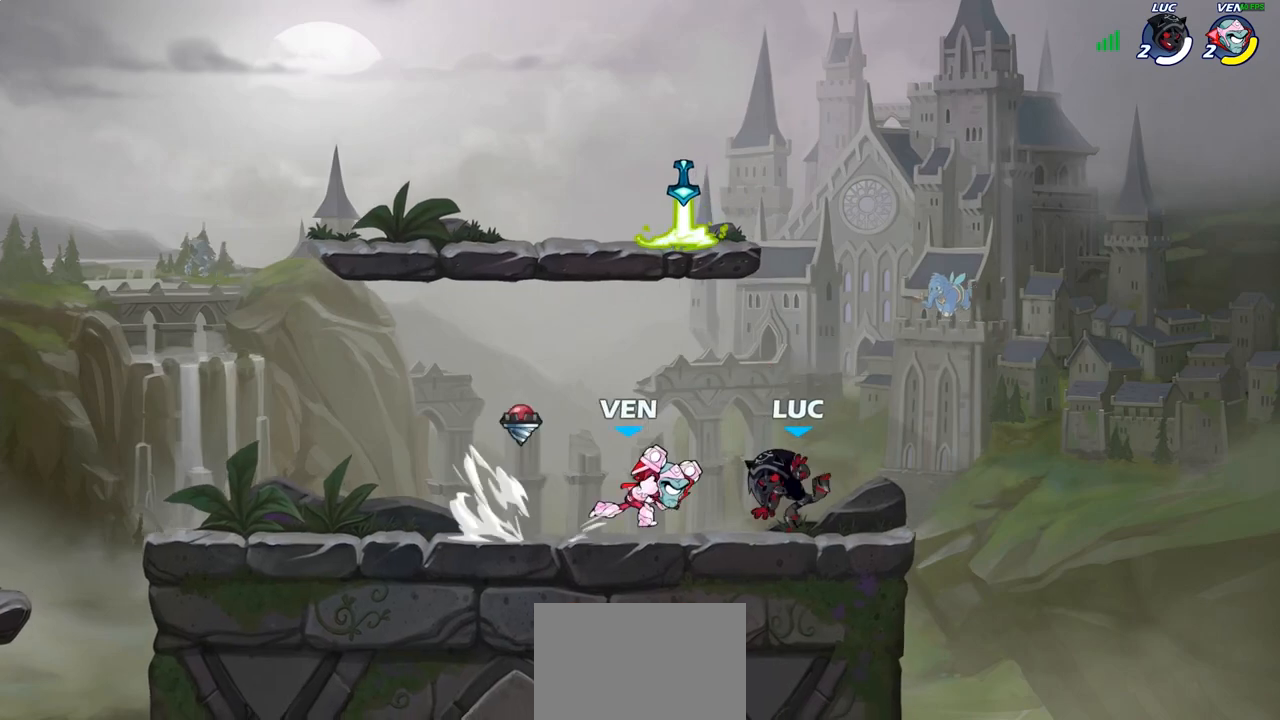
{"buttons": ["R2"], "left_stick": "center", "right_stick": "center", "events": [[150, "CROSS", "down"], [233, "R2", "down"], [250, "CROSS", "up"]]}
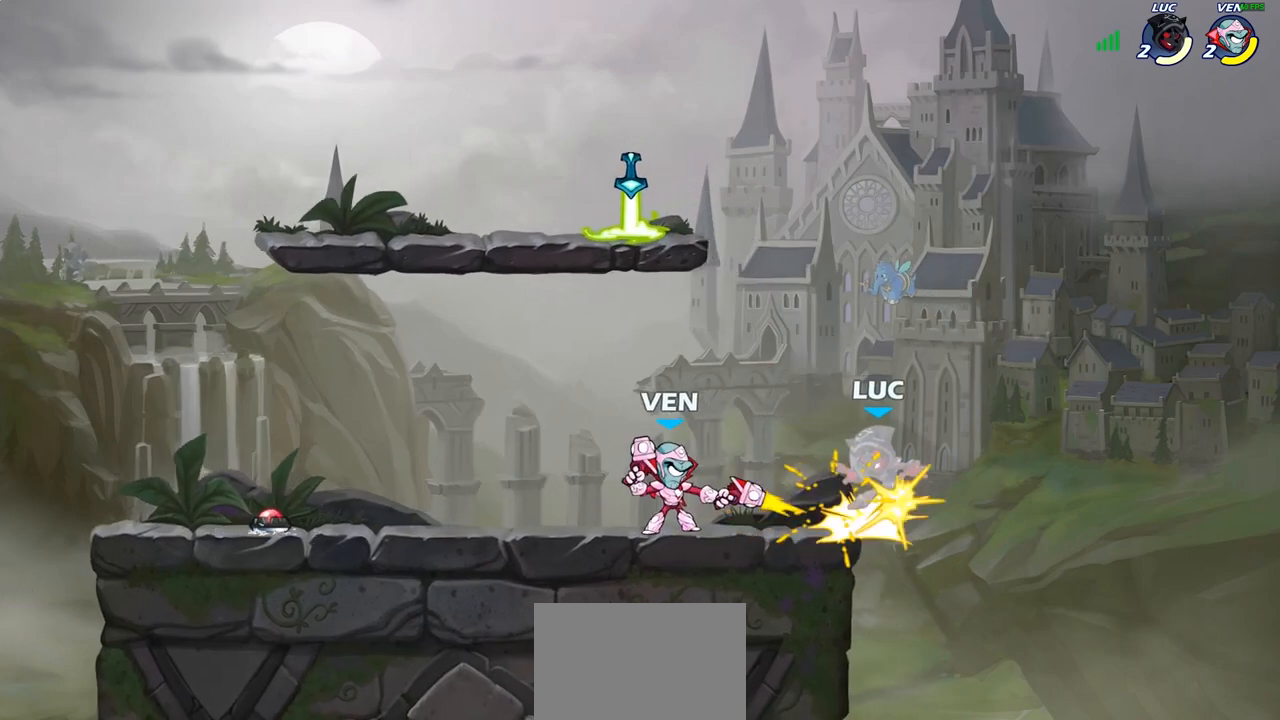
{"buttons": ["R2"], "left_stick": "down", "right_stick": "center", "events": [[17, "R2", "up"], [267, "left_stick", "down"], [383, "R2", "down"]]}
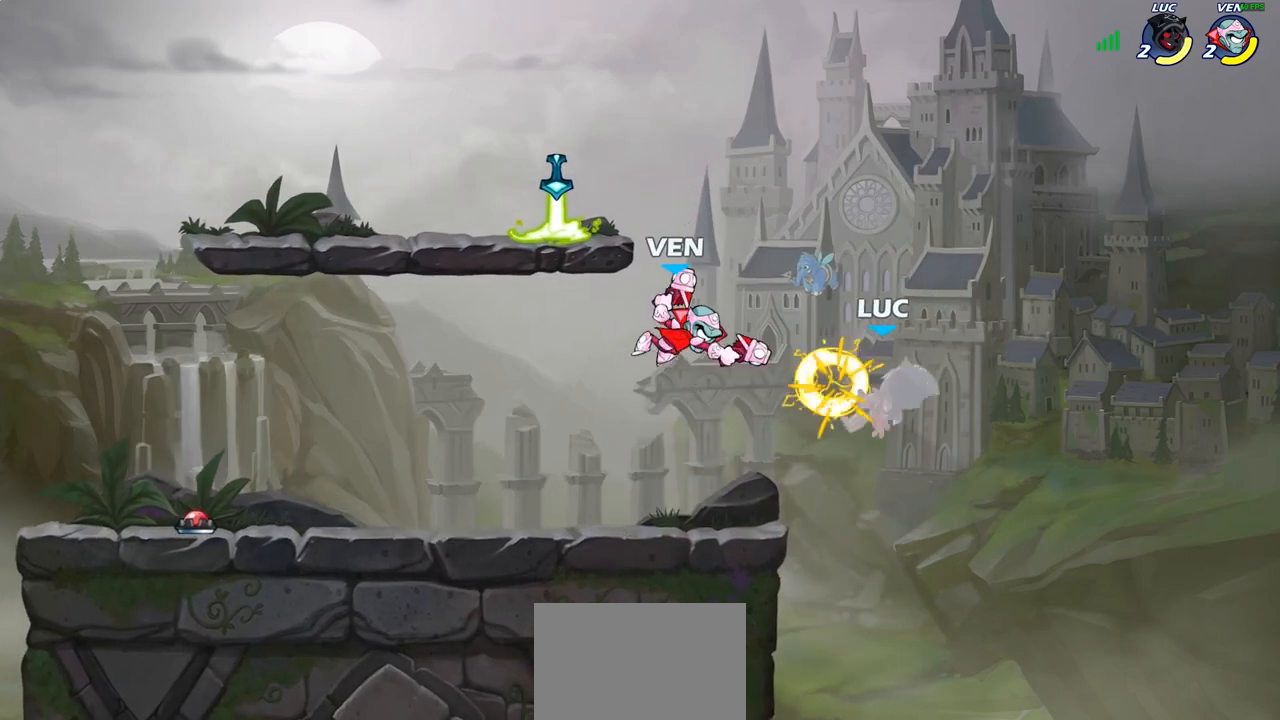
{"buttons": ["R2"], "left_stick": "up", "right_stick": "center", "events": [[183, "R2", "up"], [200, "left_stick", "up"], [383, "R2", "down"]]}
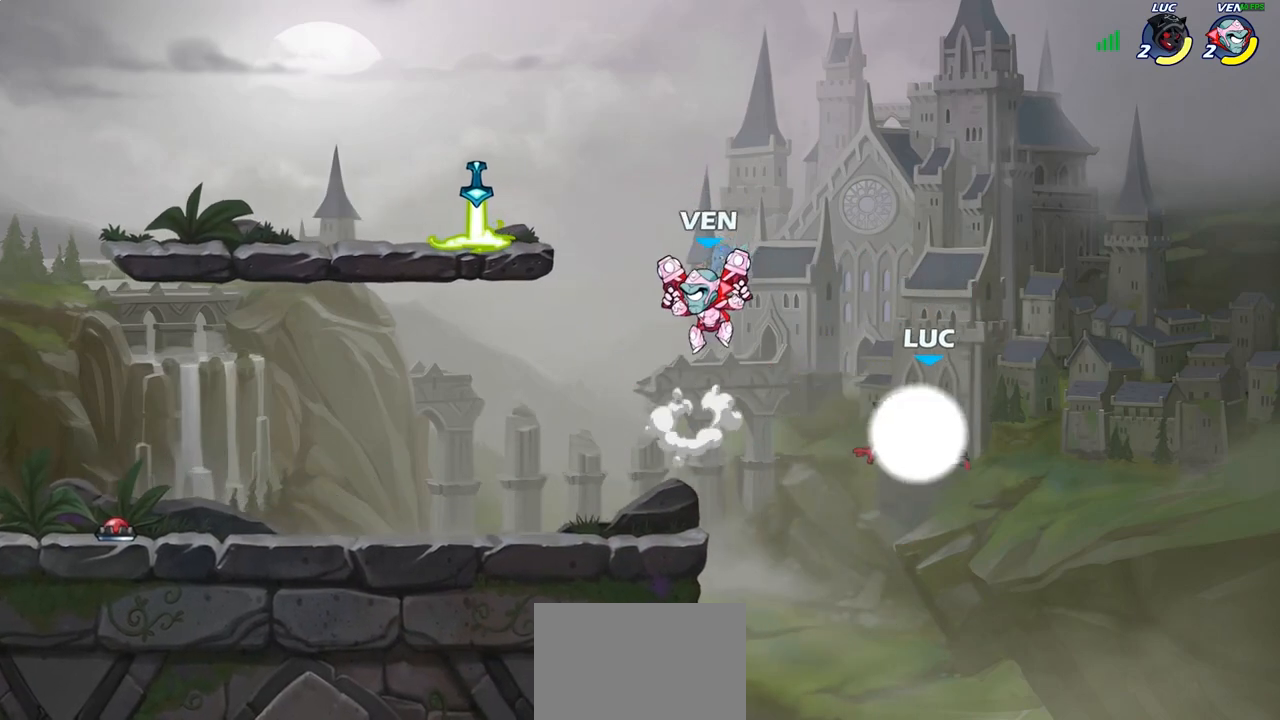
{"buttons": [], "left_stick": "up-left", "right_stick": "center", "events": [[133, "R2", "up"], [250, "left_stick", "up-left"], [300, "CROSS", "down"], [483, "CROSS", "up"]]}
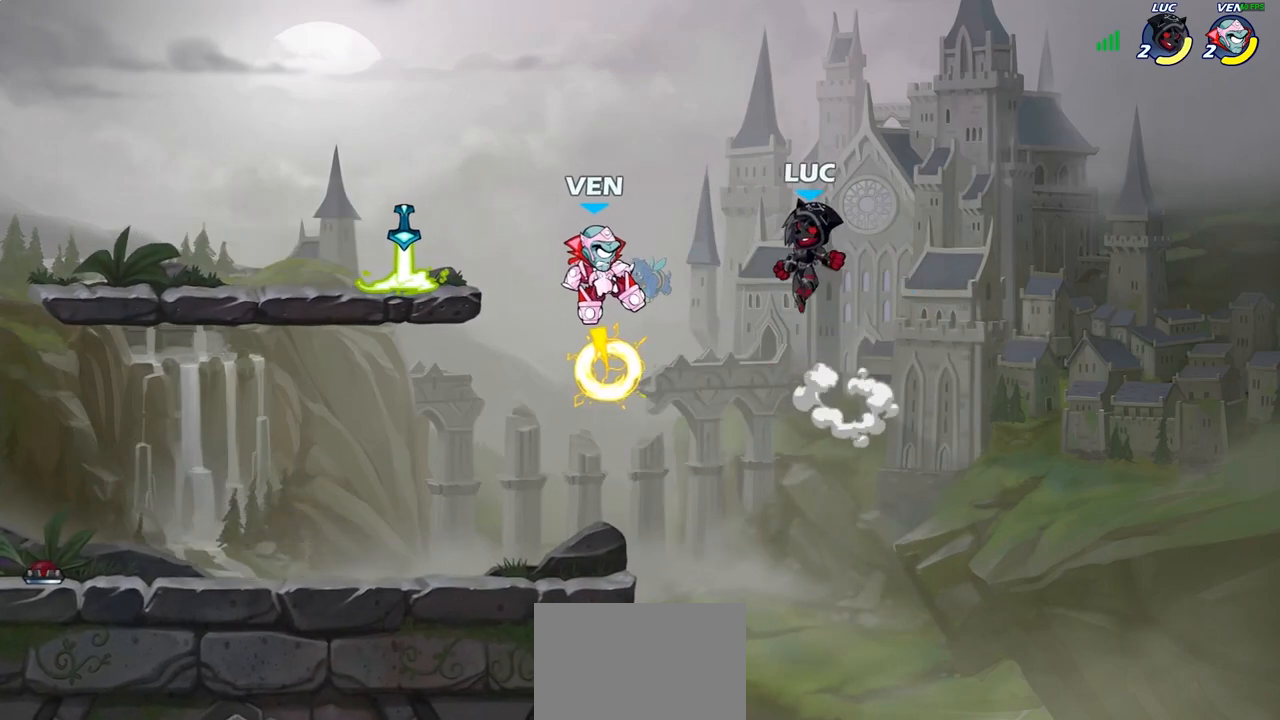
{"buttons": ["CROSS"], "left_stick": "up-left", "right_stick": "center", "events": [[100, "left_stick", "down-left"], [383, "left_stick", "up-left"], [450, "CROSS", "down"]]}
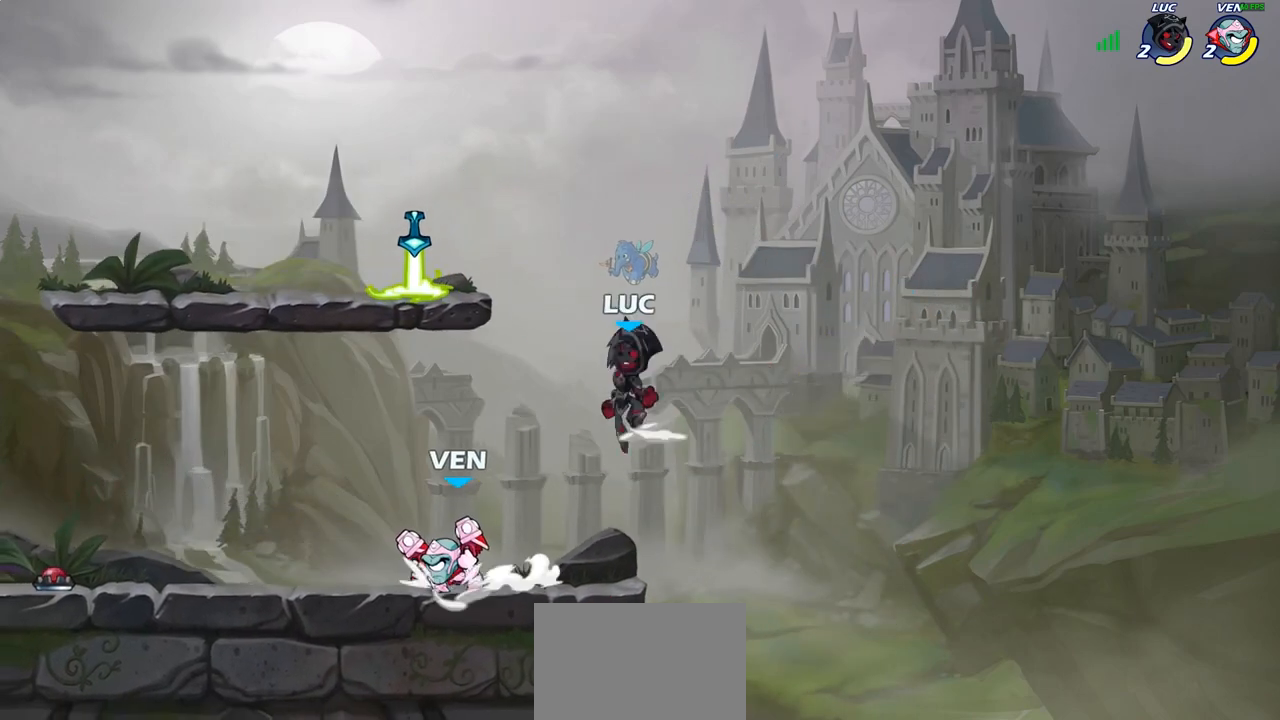
{"buttons": [], "left_stick": "up-right", "right_stick": "center", "events": [[50, "CROSS", "up"], [100, "CIRCLE", "down"], [167, "CIRCLE", "up"], [200, "CIRCLE", "down"], [217, "CIRCLE", "up"], [350, "left_stick", "up-right"]]}